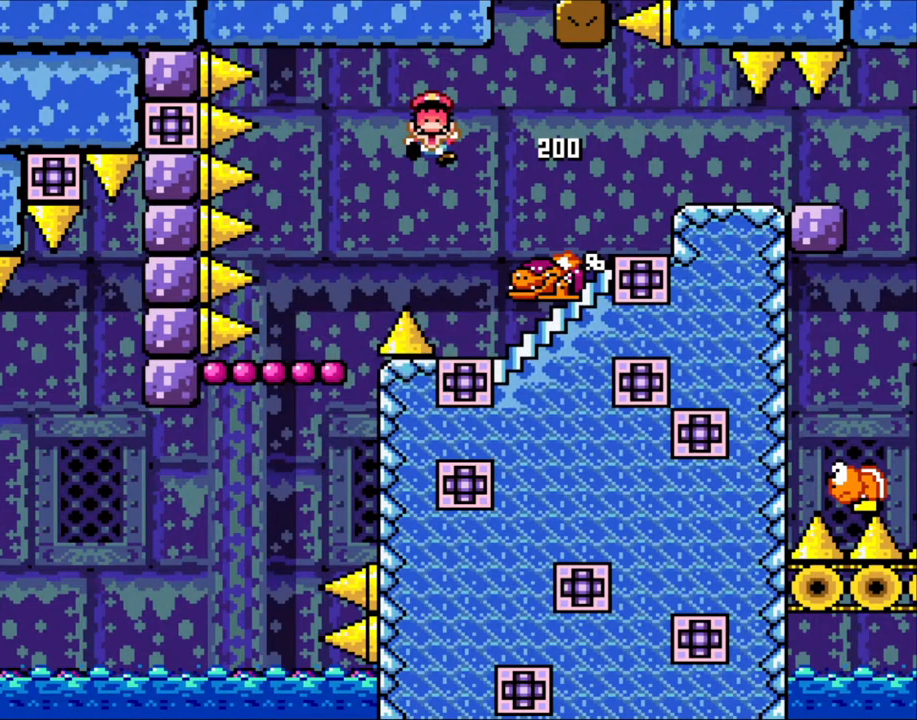
Gameplay with a controller (Nintendo layout); each line is a JSON object with the inputs held at the frame after it. "events" lists button and stick changes between this image and that frame as [ms after this image, input, new state], when the widget could be followed in between. Not read: L3 R3.
{"buttons": [], "events": [[133, "A", "up"]]}
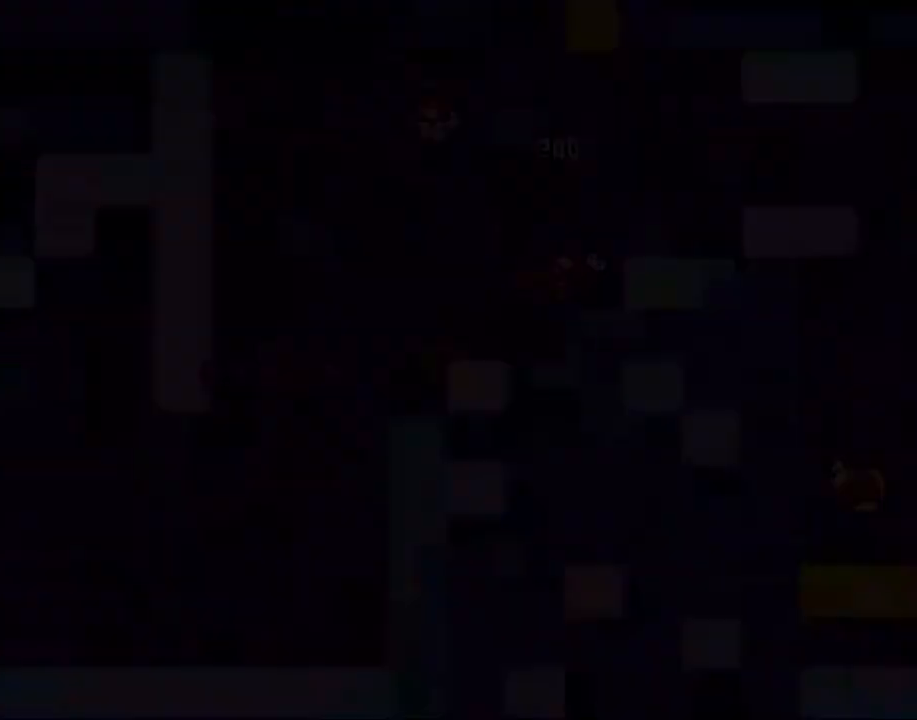
{"buttons": ["Y"], "events": [[150, "Y", "down"]]}
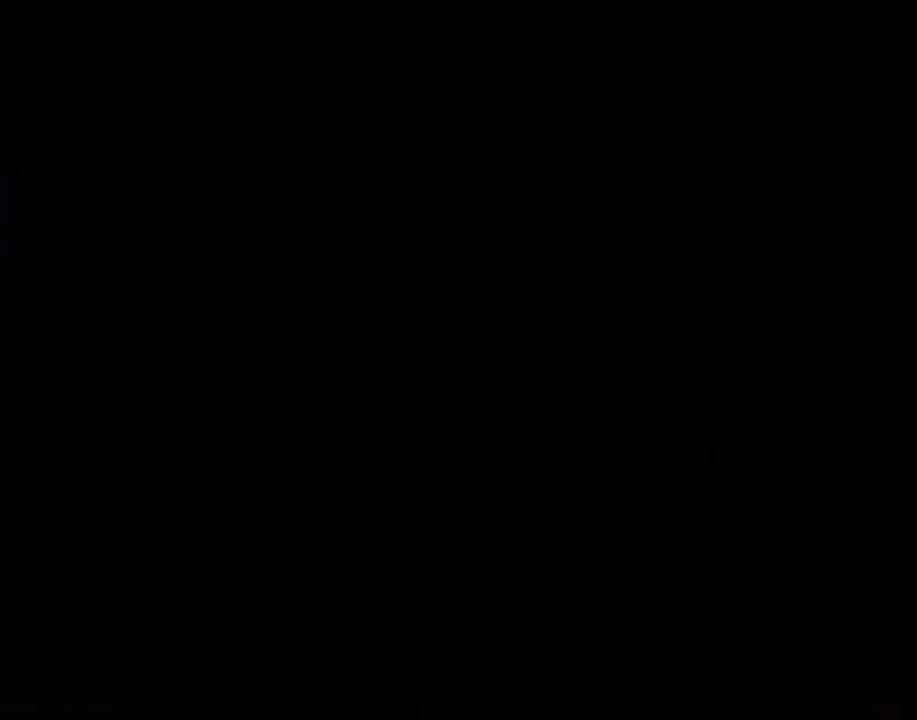
{"buttons": ["Y"], "events": []}
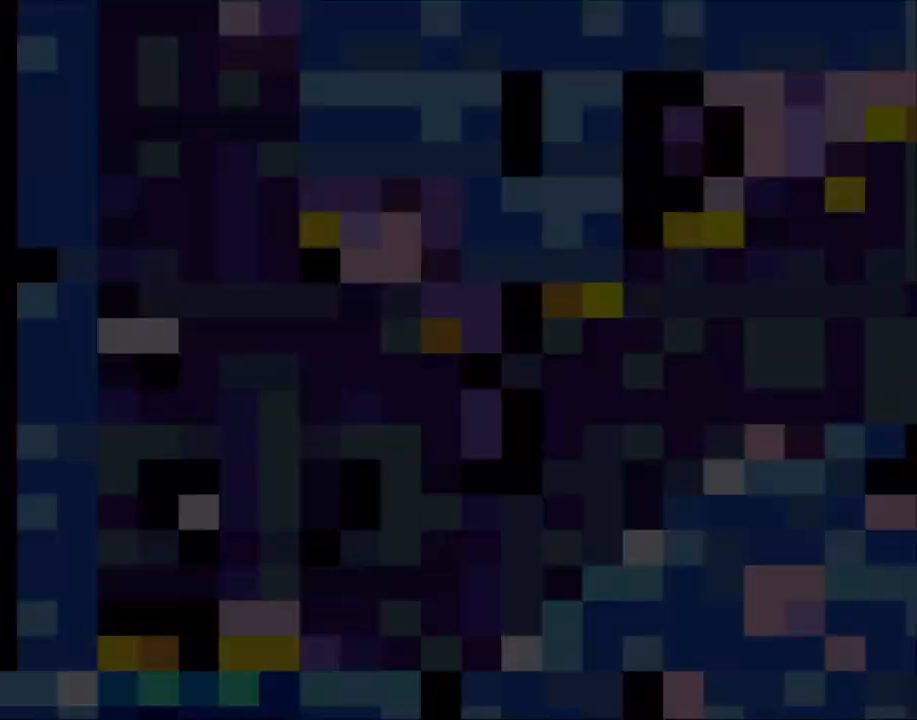
{"buttons": ["Y"], "events": []}
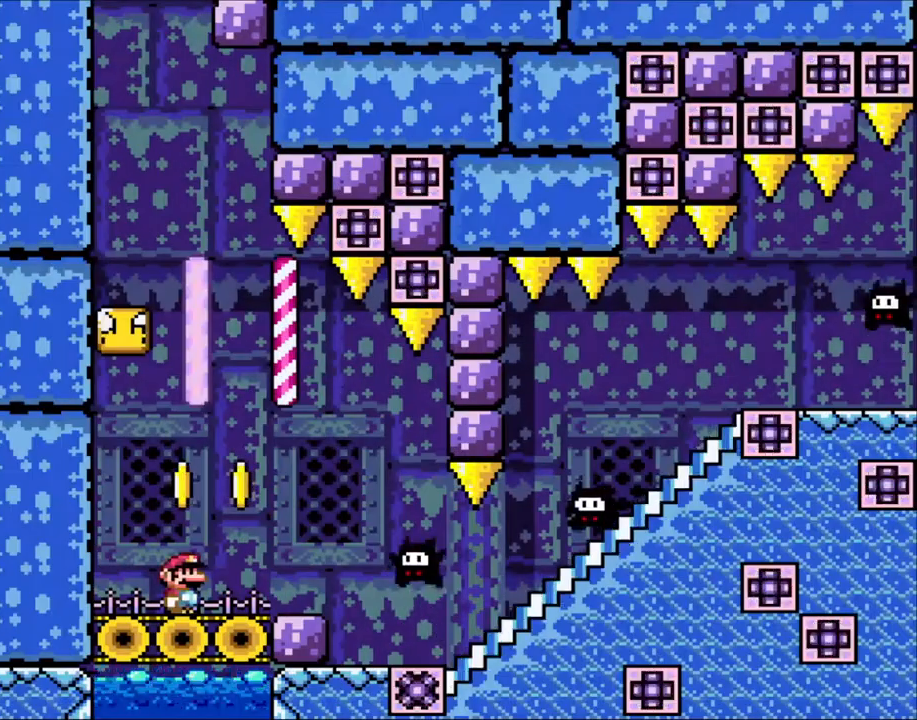
{"buttons": ["B", "Y"], "events": [[150, "DPAD_LEFT", "down"], [400, "B", "down"], [450, "DPAD_LEFT", "up"]]}
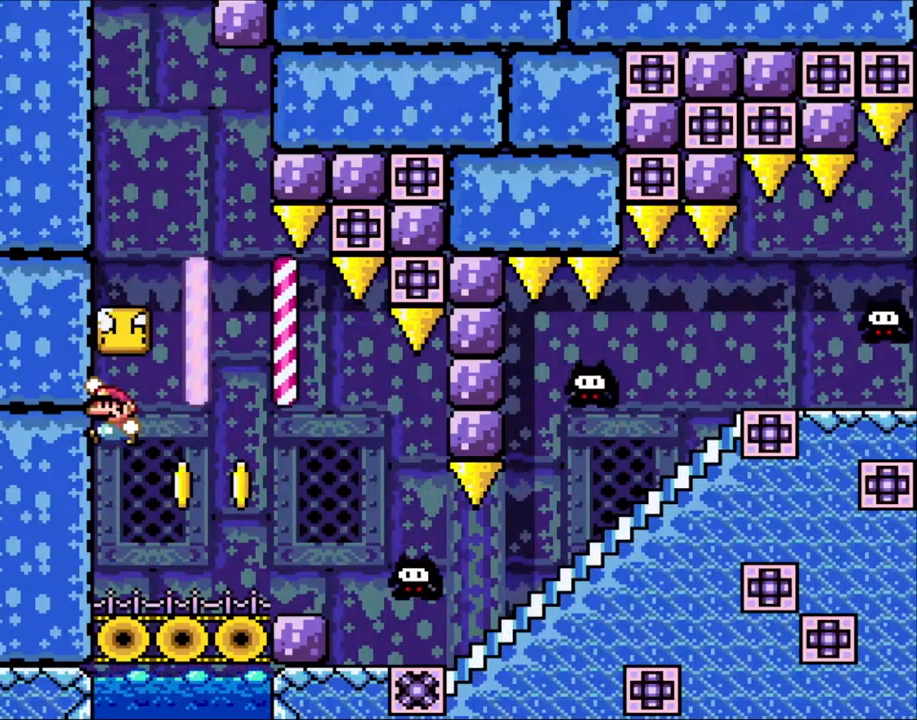
{"buttons": ["Y"], "events": [[250, "B", "up"]]}
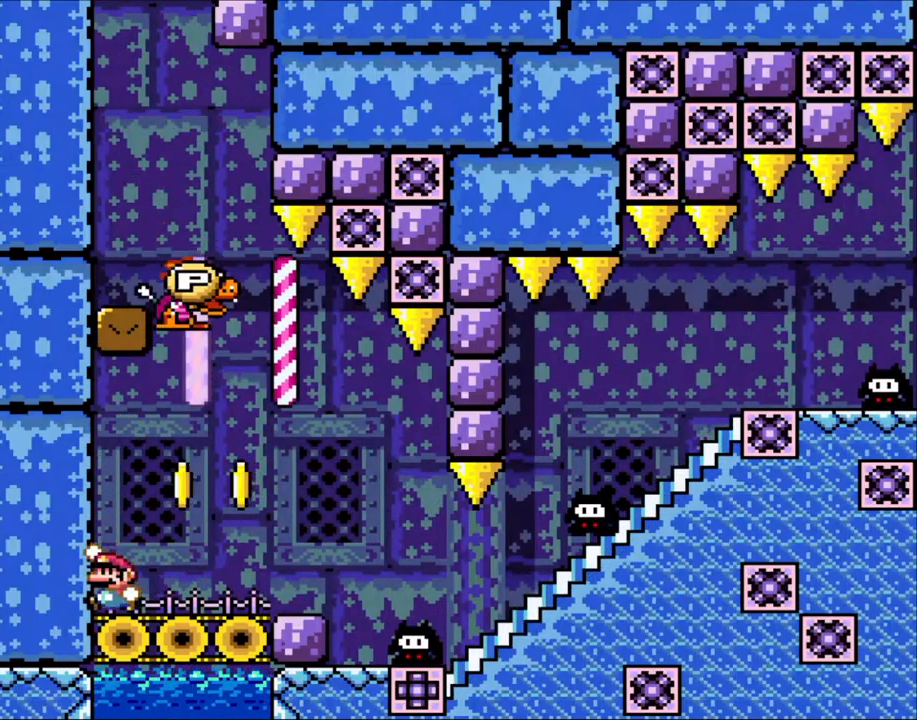
{"buttons": ["Y", "DPAD_RIGHT"], "events": [[133, "B", "down"], [233, "B", "up"], [350, "DPAD_RIGHT", "down"]]}
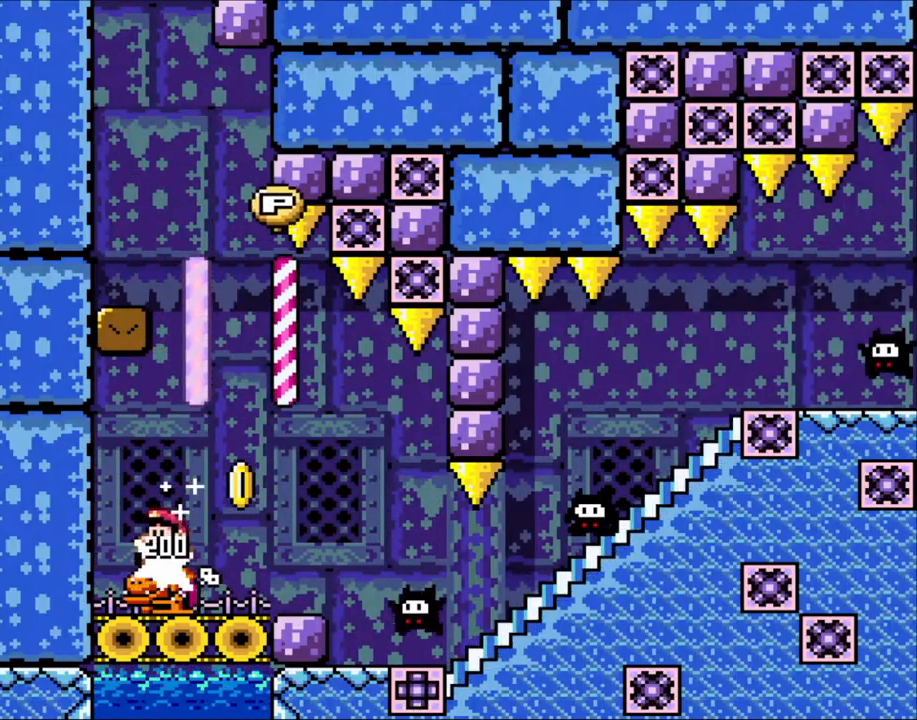
{"buttons": ["B", "Y", "DPAD_RIGHT"], "events": [[83, "DPAD_RIGHT", "up"], [100, "DPAD_LEFT", "down"], [200, "DPAD_LEFT", "up"], [233, "DPAD_RIGHT", "down"], [383, "DPAD_RIGHT", "up"], [500, "B", "down"], [500, "DPAD_RIGHT", "down"]]}
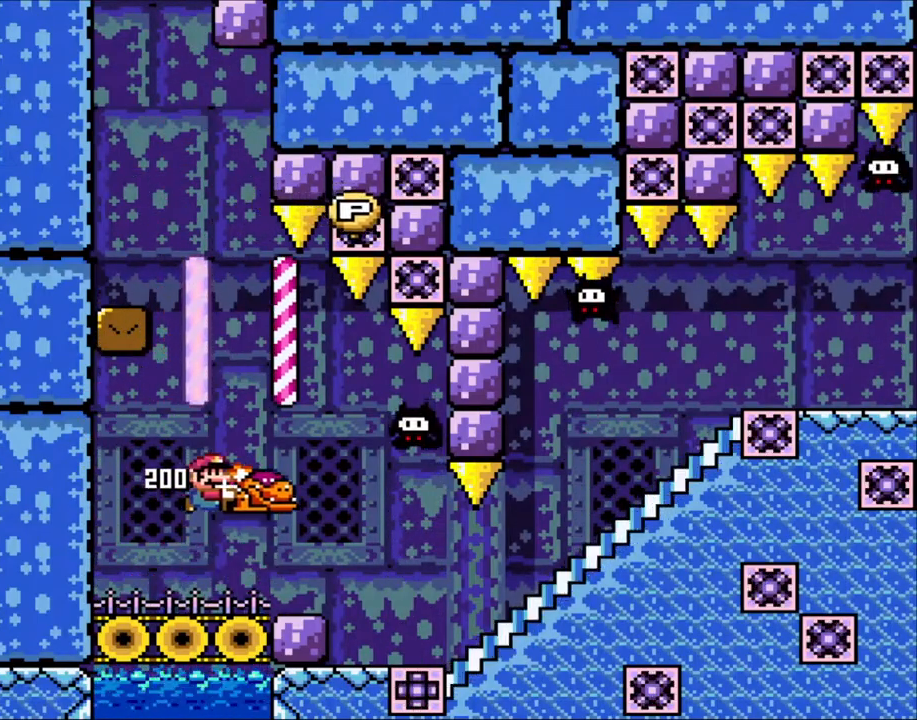
{"buttons": ["Y"], "events": [[133, "DPAD_RIGHT", "up"], [150, "B", "up"], [150, "Y", "up"], [333, "Y", "down"]]}
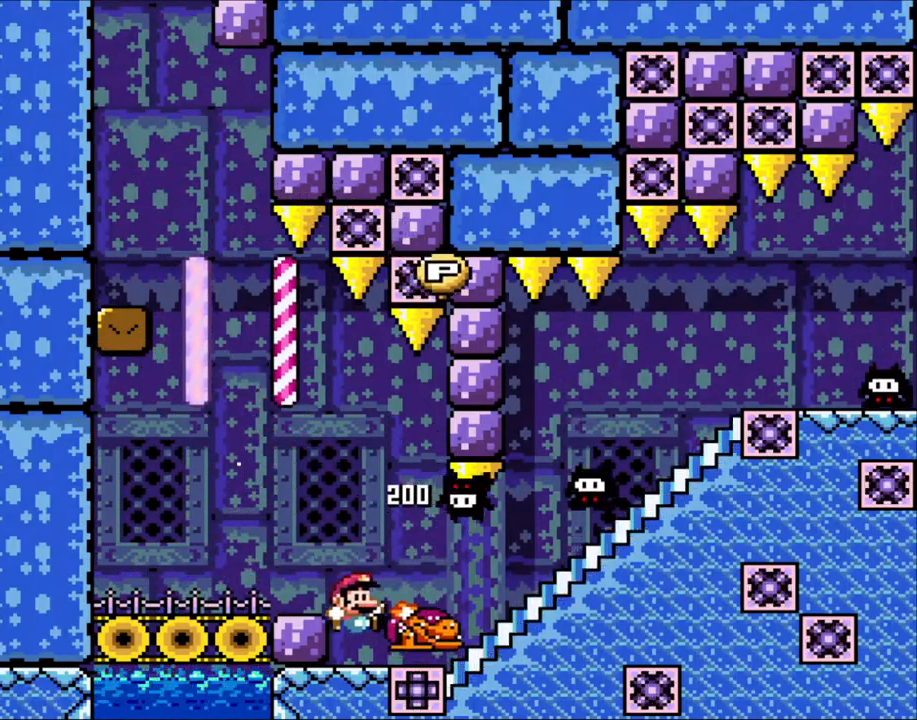
{"buttons": ["Y", "DPAD_UP", "DPAD_RIGHT"], "events": [[233, "DPAD_RIGHT", "down"], [500, "DPAD_UP", "down"]]}
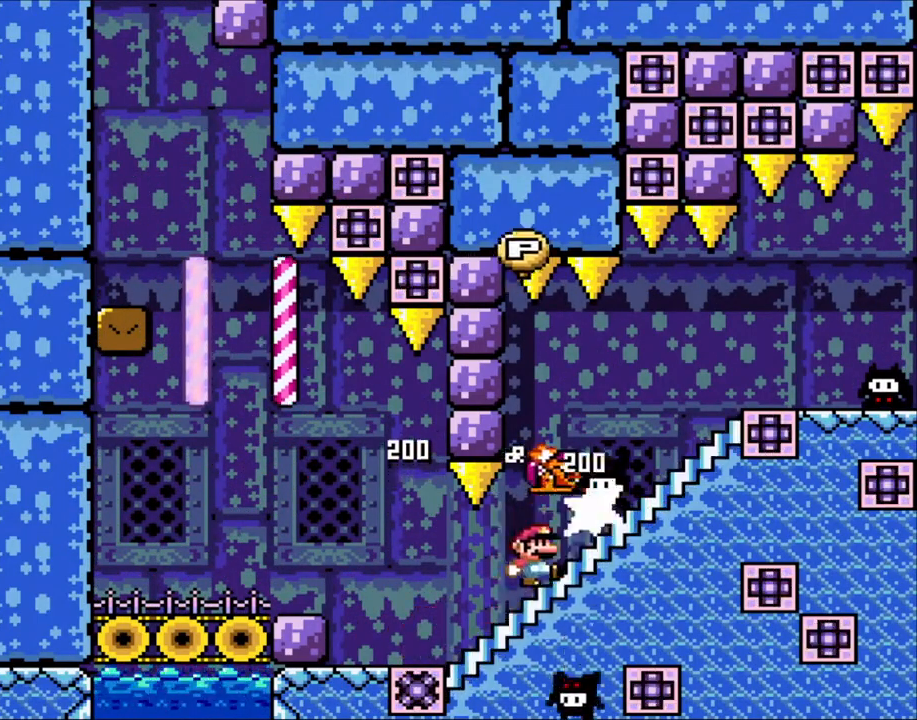
{"buttons": ["Y", "DPAD_RIGHT"], "events": [[33, "DPAD_RIGHT", "up"], [33, "Y", "up"], [150, "DPAD_UP", "up"], [150, "Y", "down"], [300, "DPAD_RIGHT", "down"]]}
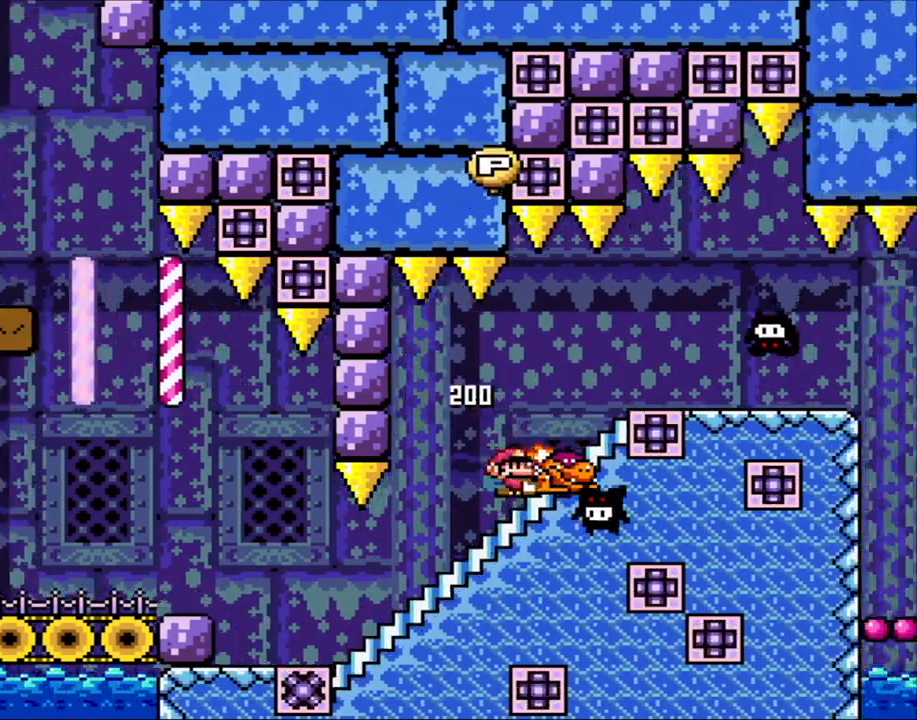
{"buttons": ["Y"], "events": [[100, "B", "down"], [250, "DPAD_DOWN", "down"], [250, "DPAD_RIGHT", "up"], [350, "B", "up"], [350, "Y", "up"], [433, "DPAD_DOWN", "up"], [500, "Y", "down"]]}
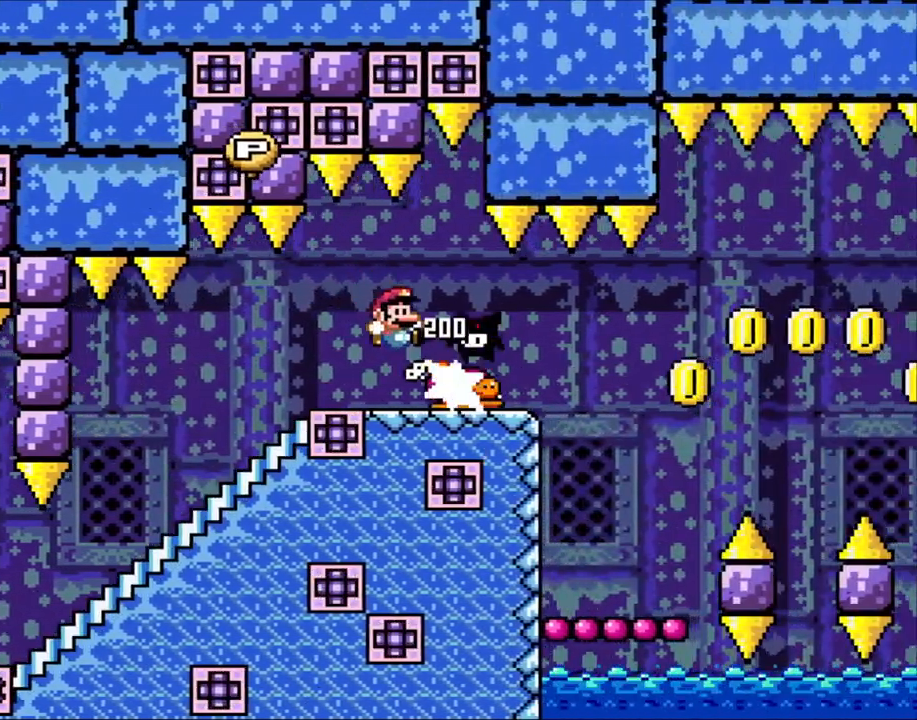
{"buttons": ["Y", "DPAD_RIGHT"], "events": [[50, "DPAD_RIGHT", "down"]]}
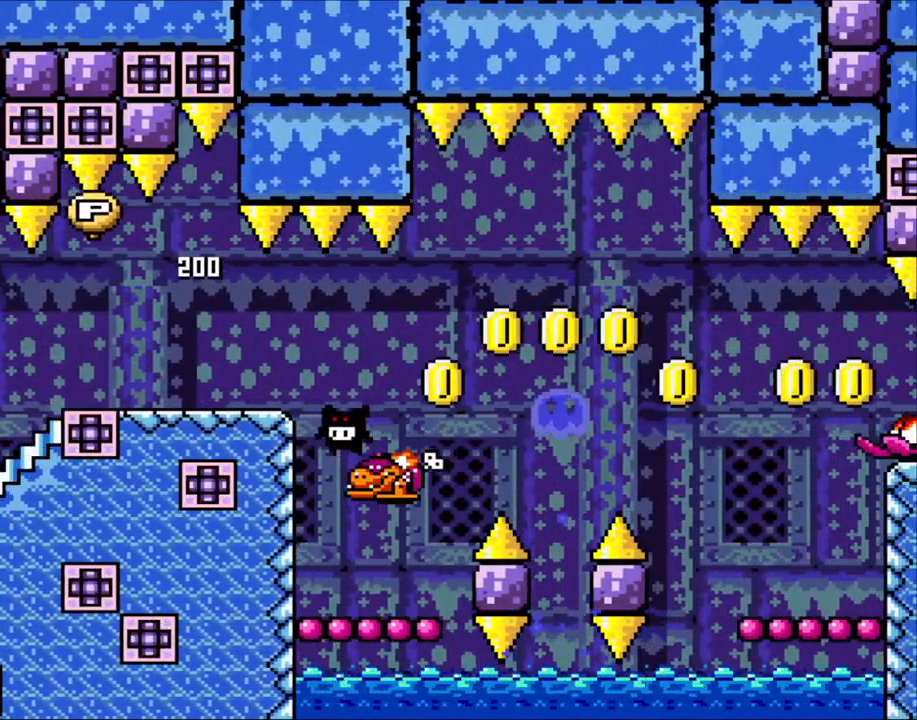
{"buttons": ["B", "Y", "DPAD_RIGHT"], "events": [[83, "DPAD_LEFT", "down"], [83, "DPAD_RIGHT", "up"], [183, "DPAD_LEFT", "up"], [300, "B", "down"], [500, "DPAD_RIGHT", "down"]]}
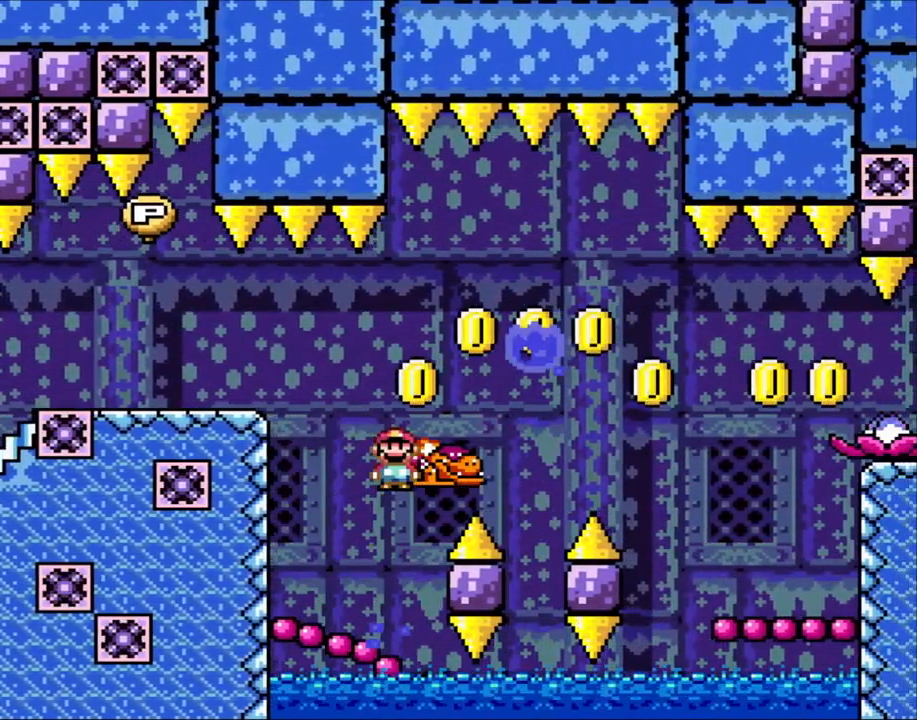
{"buttons": ["B", "Y", "DPAD_RIGHT"], "events": [[183, "B", "up"], [350, "B", "down"]]}
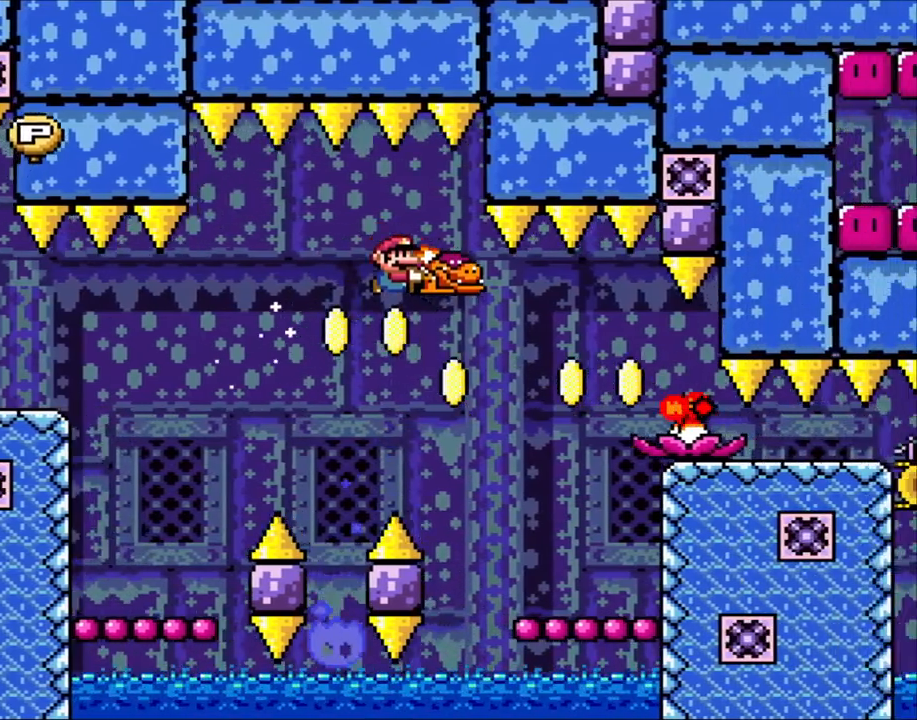
{"buttons": ["Y", "DPAD_LEFT"], "events": [[350, "B", "up"], [350, "Y", "up"], [450, "DPAD_RIGHT", "up"], [483, "DPAD_LEFT", "down"], [483, "Y", "down"]]}
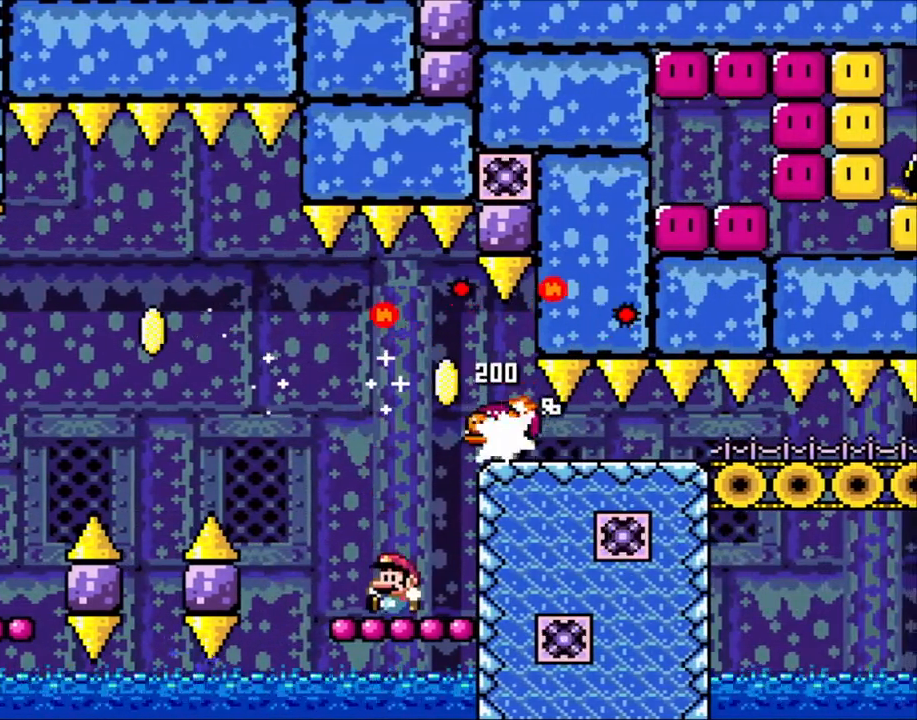
{"buttons": ["Y", "DPAD_LEFT"], "events": [[233, "B", "down"], [233, "DPAD_LEFT", "up"], [333, "DPAD_LEFT", "down"], [500, "B", "up"]]}
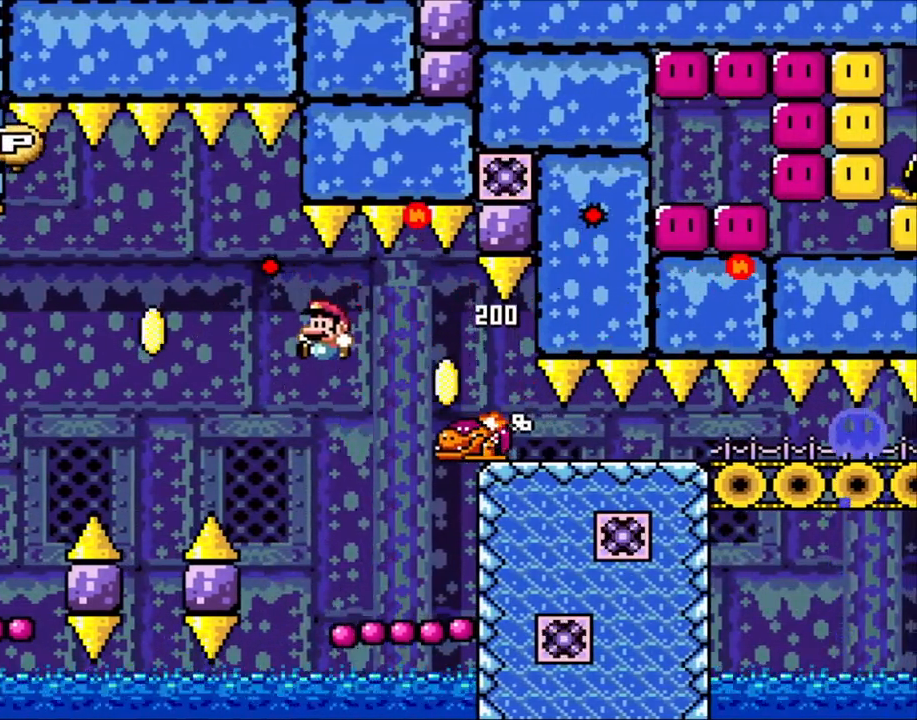
{"buttons": ["B", "Y", "DPAD_LEFT"], "events": [[100, "B", "down"]]}
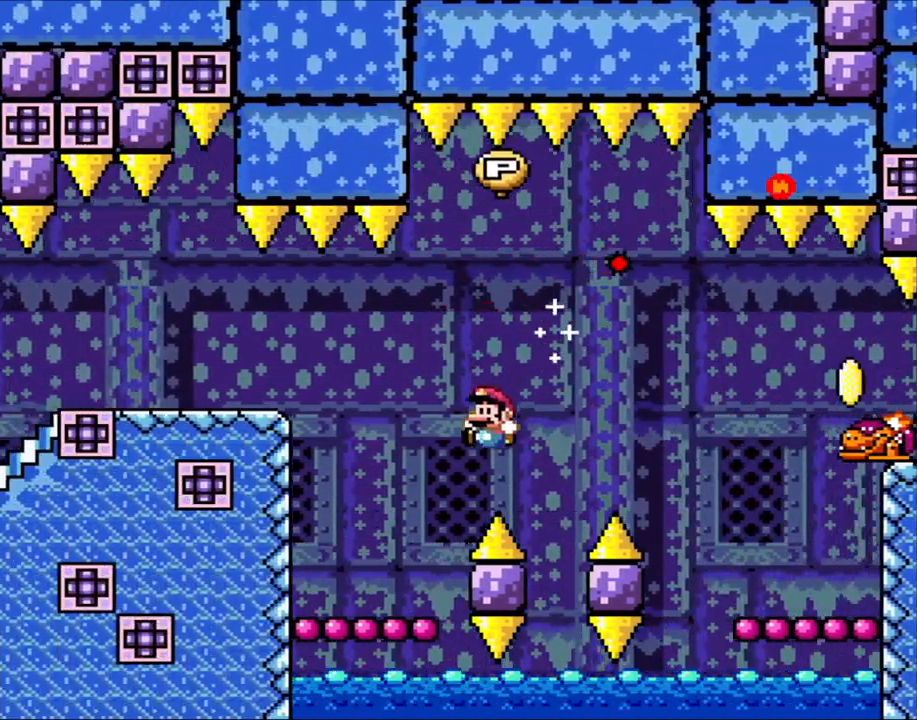
{"buttons": ["B", "Y"], "events": [[150, "DPAD_LEFT", "up"], [183, "B", "up"], [200, "DPAD_RIGHT", "down"], [350, "B", "down"], [350, "DPAD_RIGHT", "up"]]}
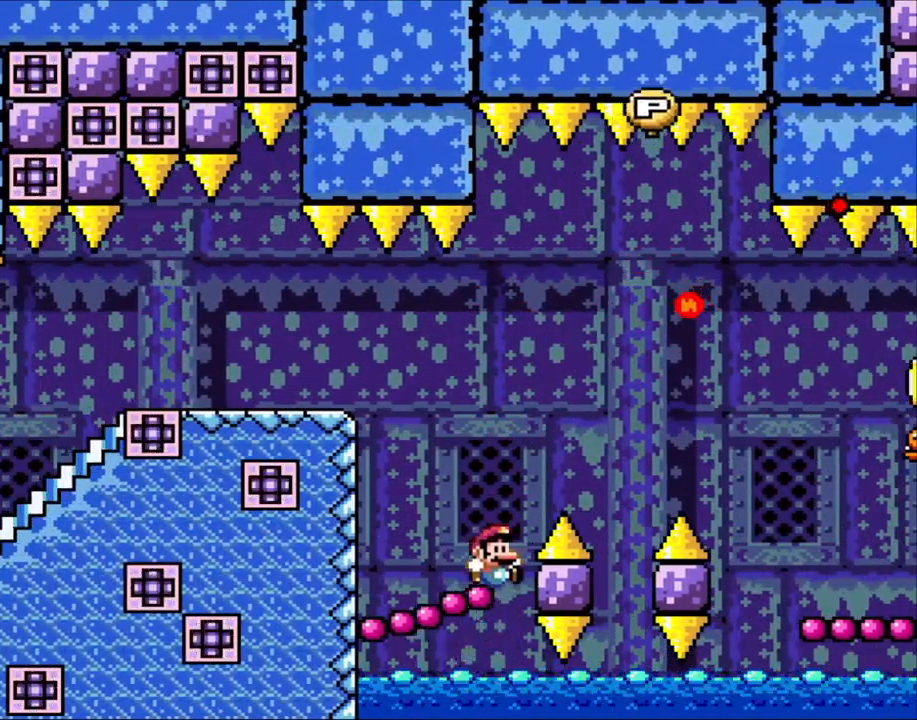
{"buttons": ["Y", "DPAD_RIGHT"], "events": [[50, "DPAD_RIGHT", "down"], [450, "B", "up"]]}
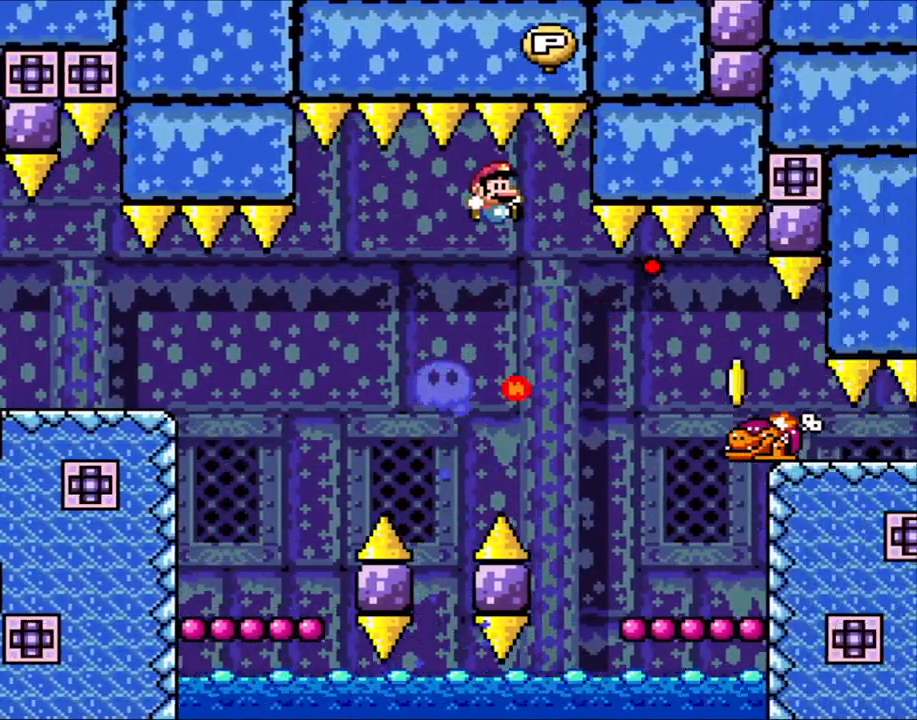
{"buttons": ["Y", "DPAD_RIGHT"], "events": [[150, "B", "down"], [283, "B", "up"]]}
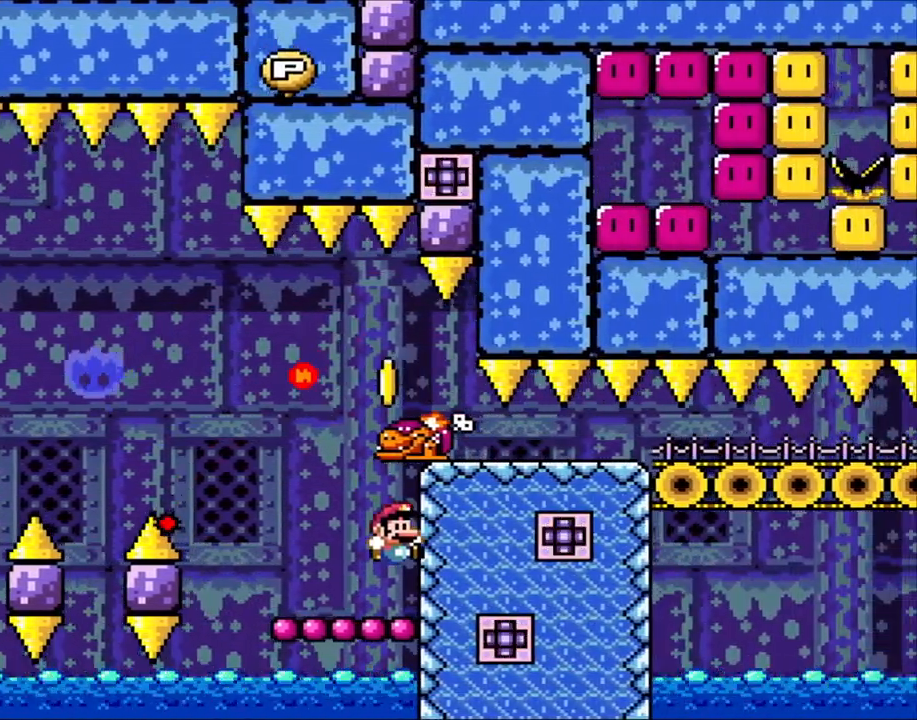
{"buttons": ["B", "Y", "DPAD_RIGHT"], "events": [[183, "DPAD_RIGHT", "up"], [250, "B", "down"], [500, "DPAD_RIGHT", "down"]]}
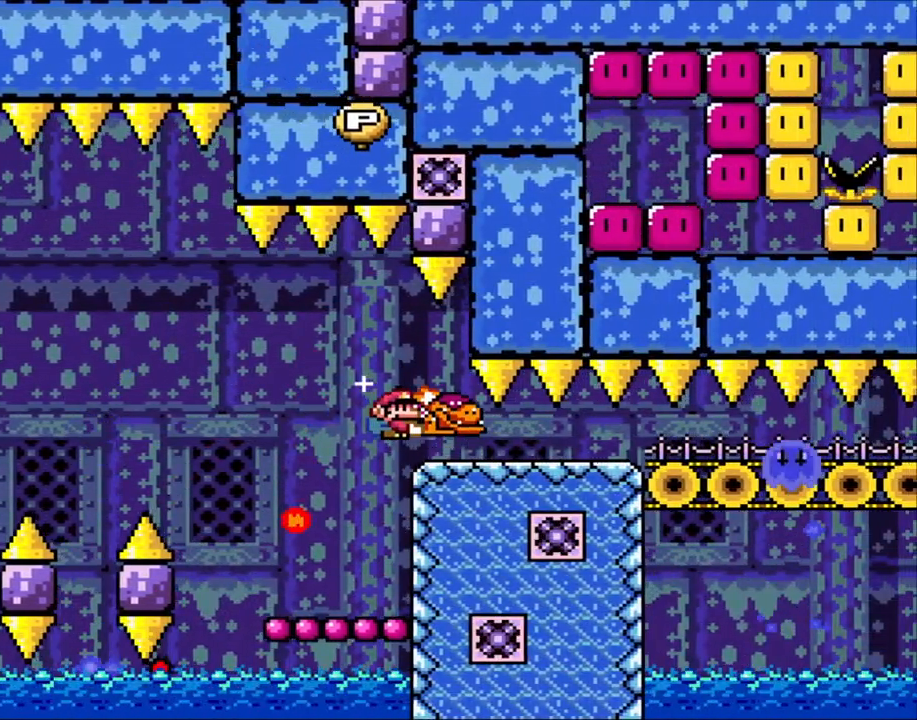
{"buttons": ["Y", "DPAD_RIGHT"], "events": [[100, "B", "up"]]}
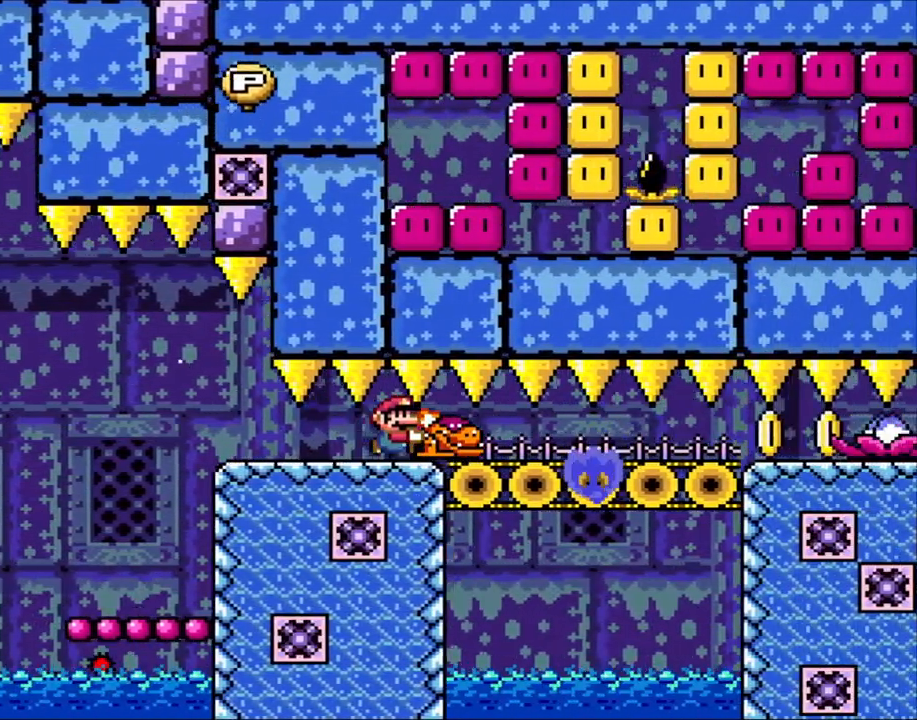
{"buttons": ["Y", "DPAD_RIGHT"], "events": [[100, "DPAD_RIGHT", "up"], [250, "DPAD_RIGHT", "down"]]}
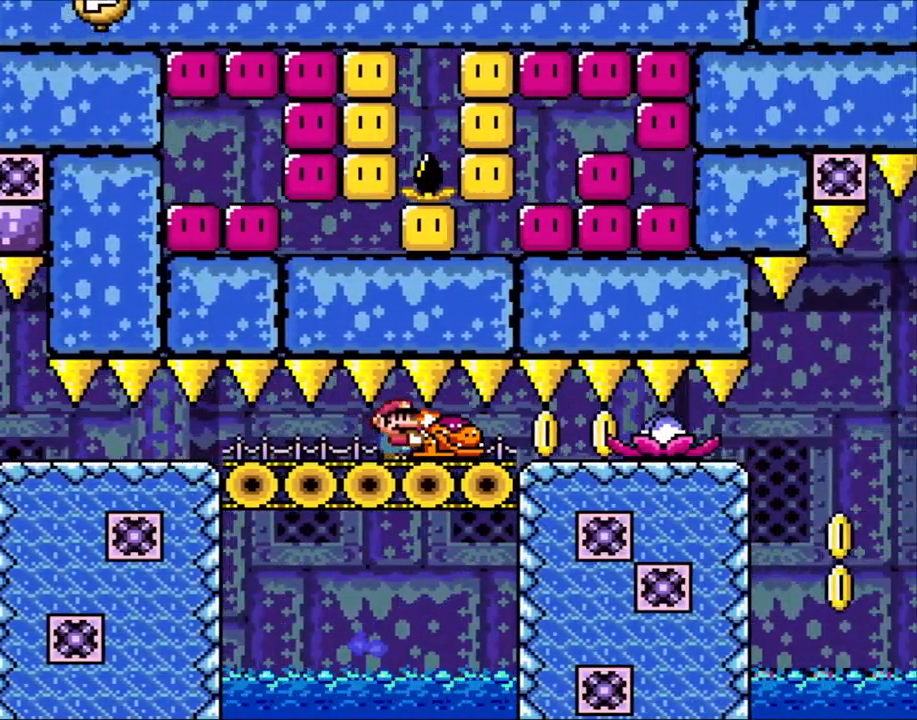
{"buttons": [], "events": [[100, "DPAD_RIGHT", "up"], [300, "DPAD_RIGHT", "down"], [400, "DPAD_RIGHT", "up"], [400, "Y", "up"]]}
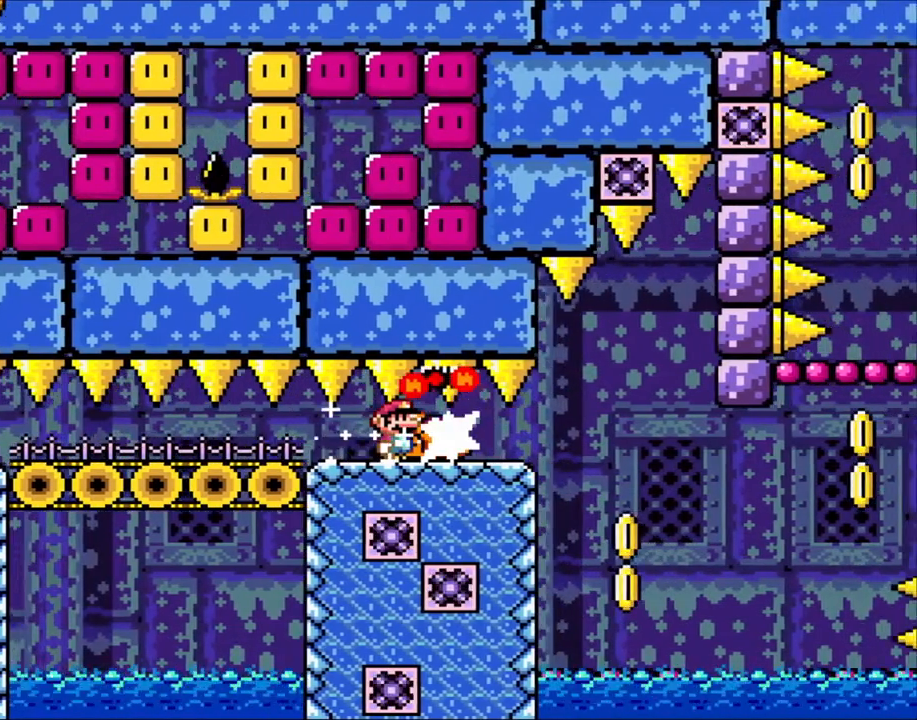
{"buttons": ["Y"], "events": [[50, "Y", "down"]]}
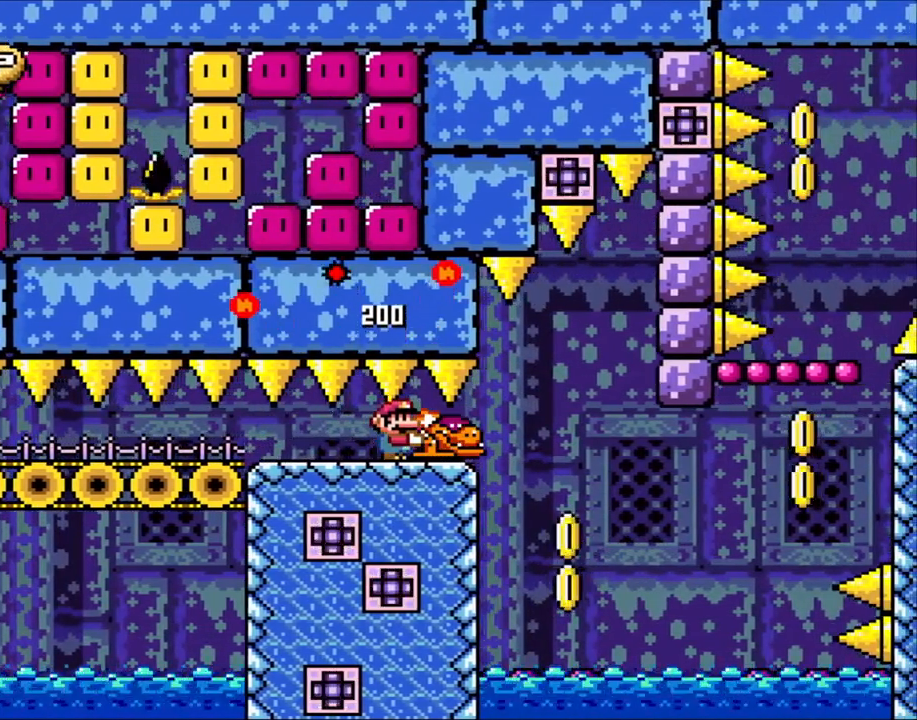
{"buttons": ["Y", "DPAD_RIGHT"], "events": [[450, "DPAD_RIGHT", "down"]]}
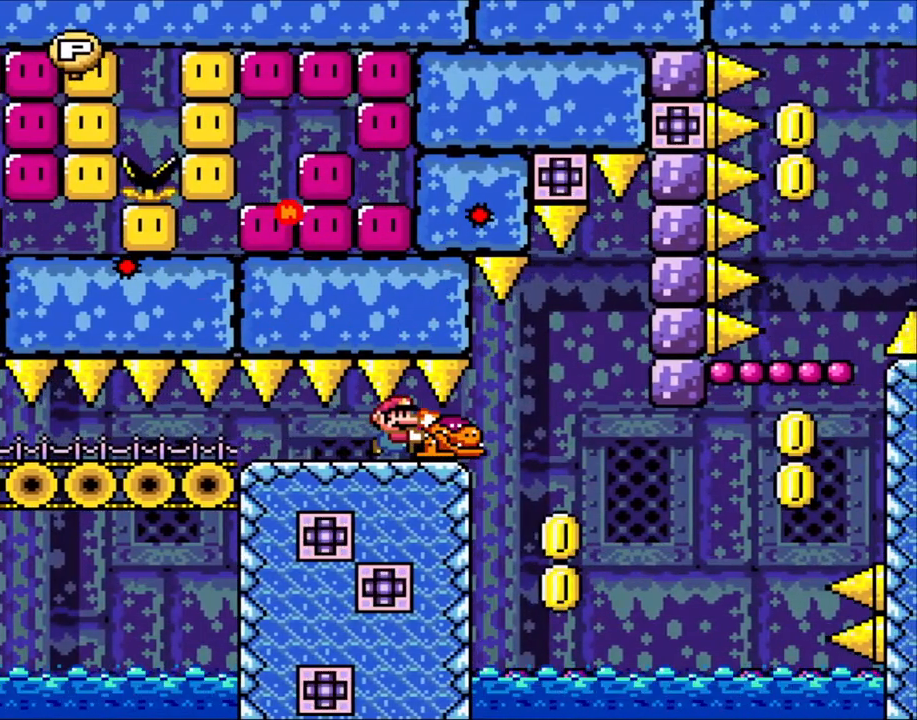
{"buttons": ["Y"], "events": [[83, "DPAD_RIGHT", "up"]]}
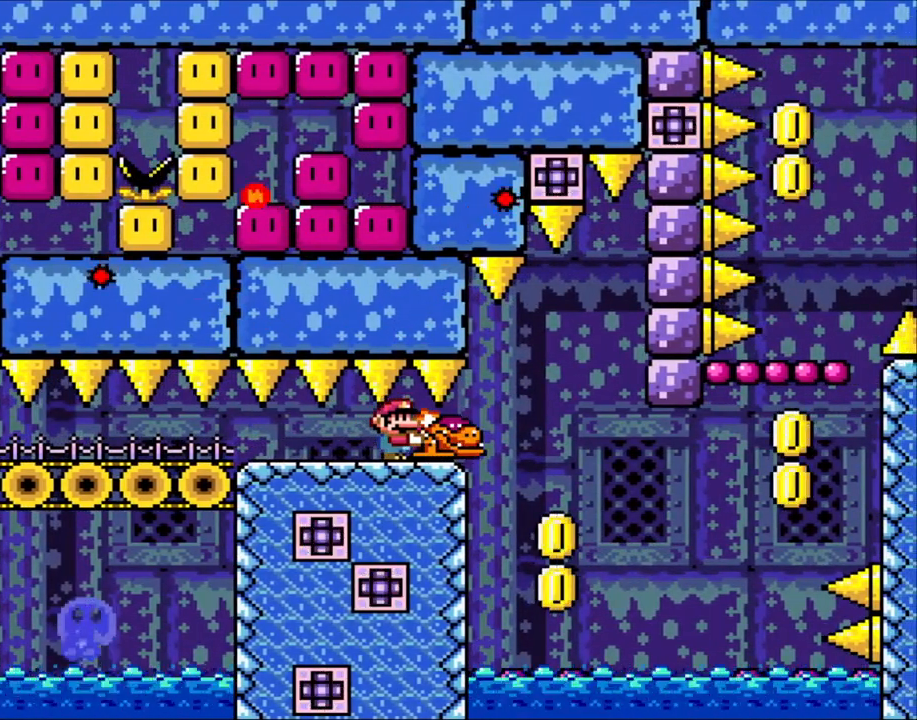
{"buttons": ["Y", "DPAD_RIGHT"], "events": [[233, "DPAD_RIGHT", "down"]]}
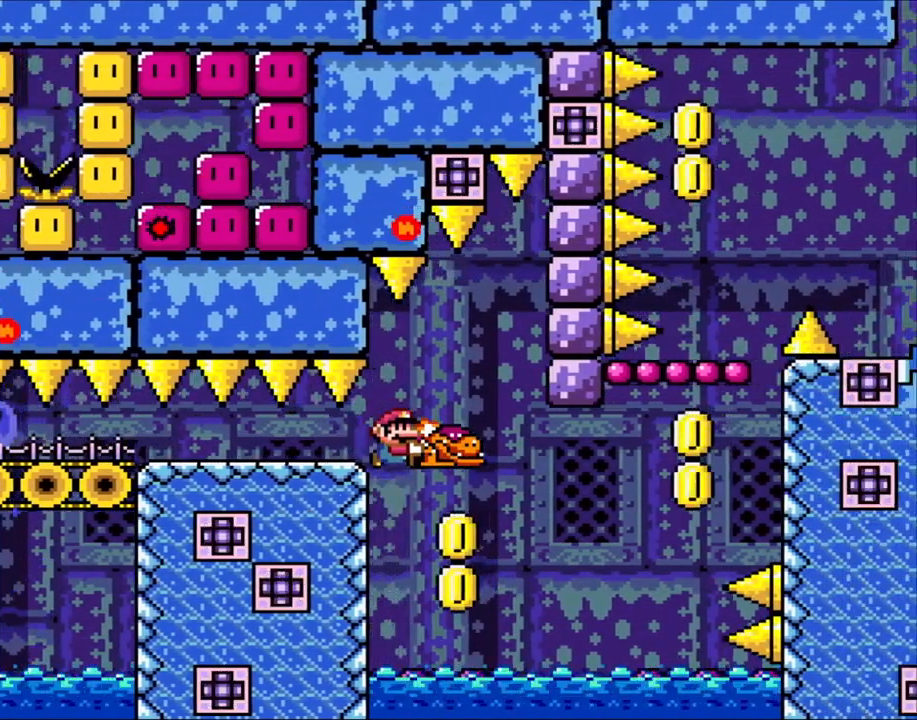
{"buttons": ["Y", "DPAD_RIGHT"], "events": [[150, "DPAD_LEFT", "down"], [150, "DPAD_RIGHT", "up"], [250, "DPAD_LEFT", "up"], [450, "DPAD_RIGHT", "down"]]}